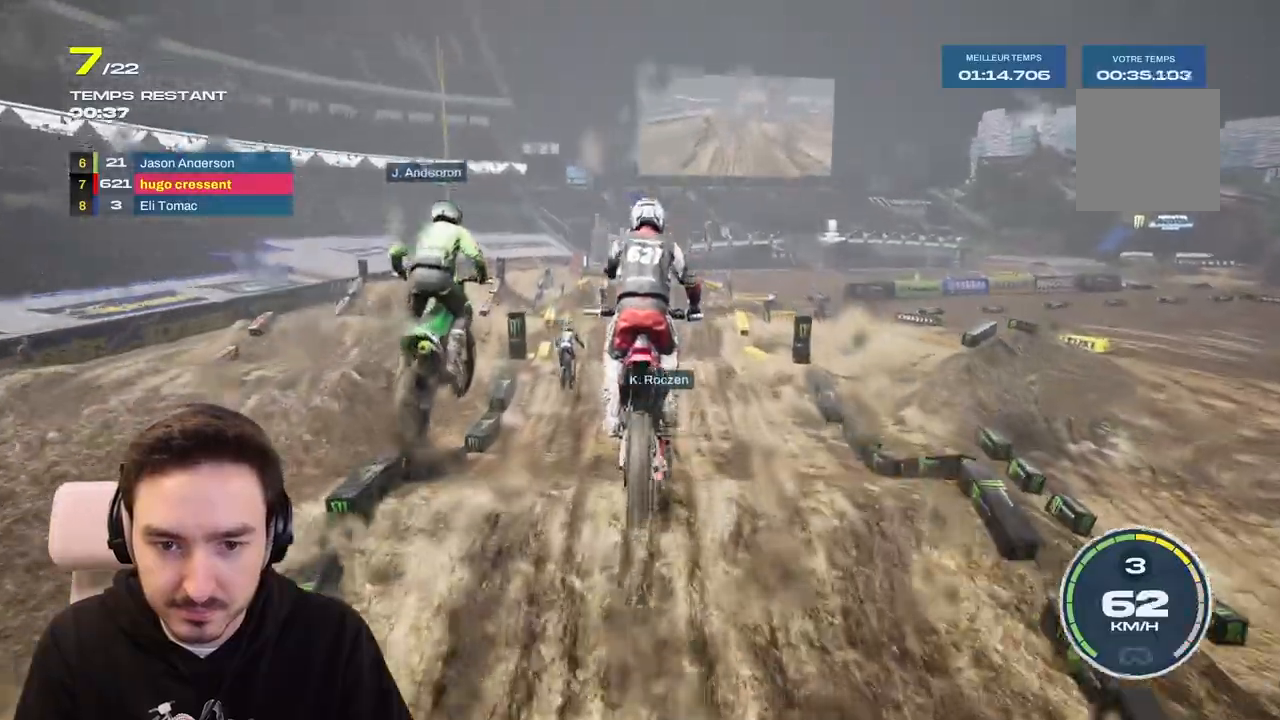
Gameplay with a controller (Xbox layout); each line is a JSON object with the inputs held at the frame after it (dt_ms = milliseconds from this image to that frame). "events" lists button and stick changes between this image and that frame as [ms after this image, input, new state], when the widget could be followed in between. Not read: L3 R3.
{"dt_ms": 500, "buttons": ["R2"], "left_stick": "center", "right_stick": "center", "events": [[67, "left_stick", "center"], [200, "R2", "down"], [250, "left_stick", "right"], [467, "left_stick", "center"]]}
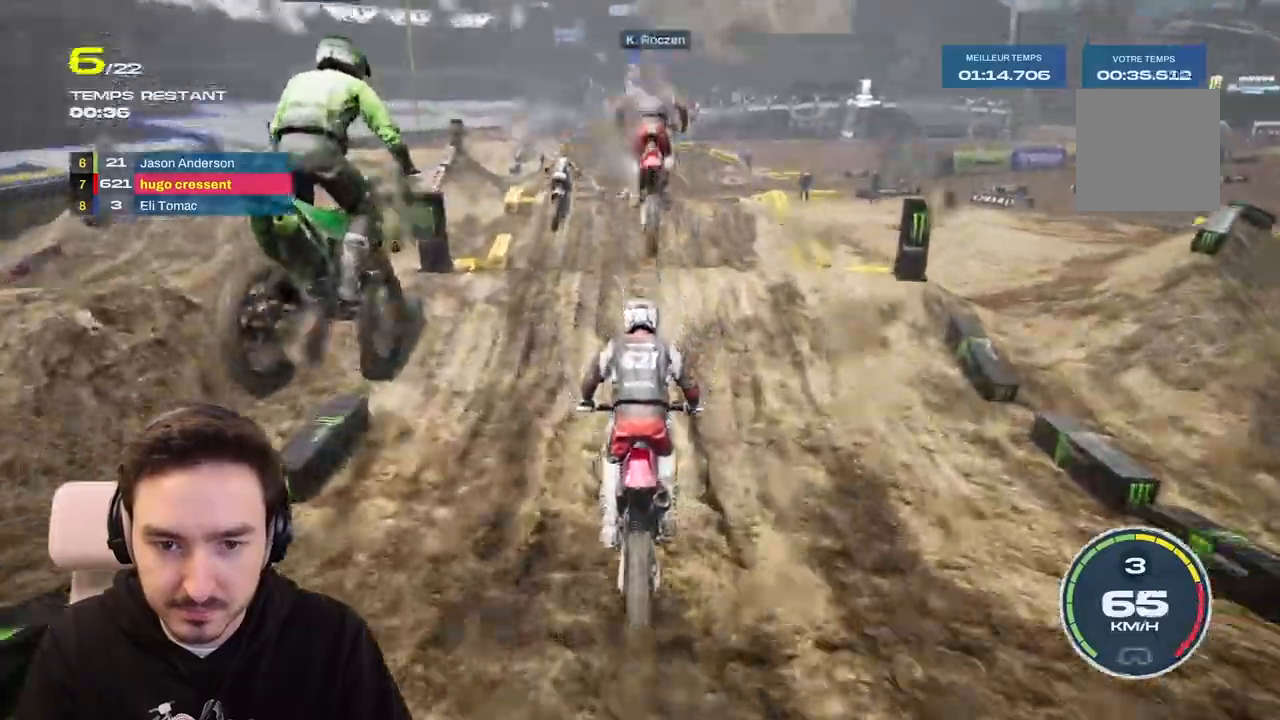
{"dt_ms": 500, "buttons": [], "left_stick": "right", "right_stick": "center", "events": [[100, "left_stick", "right"], [150, "R2", "up"]]}
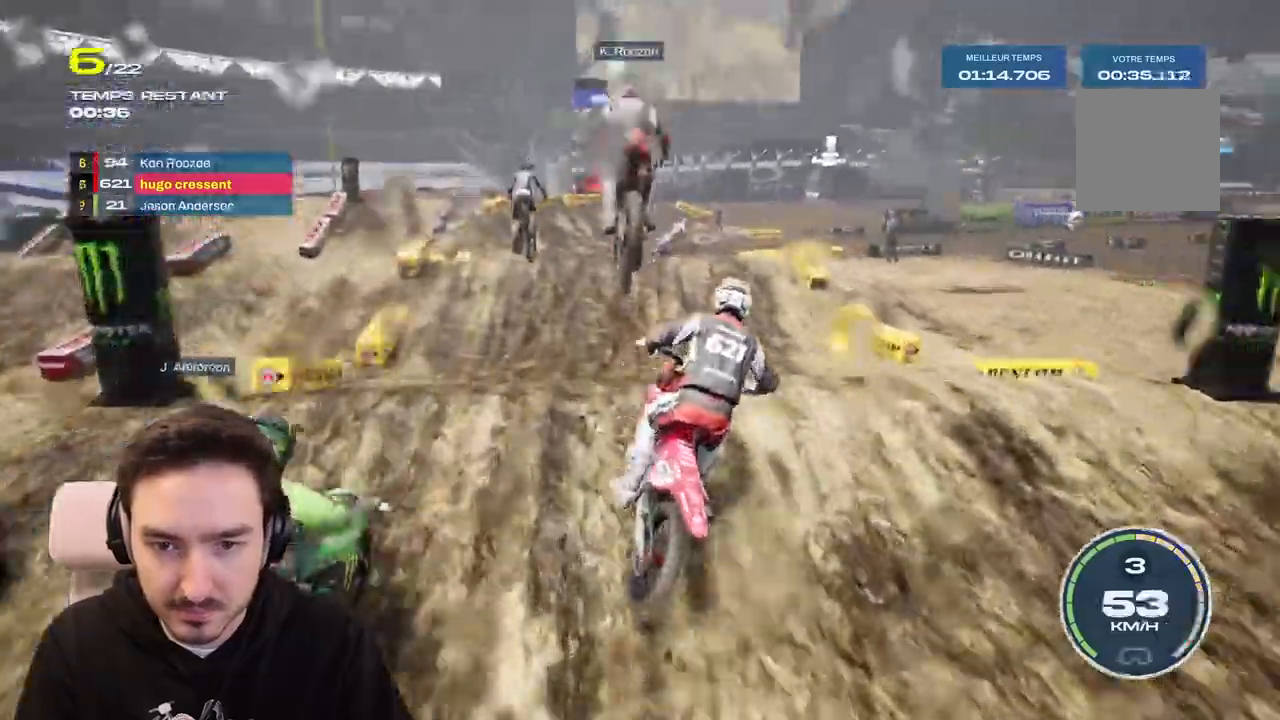
{"dt_ms": 500, "buttons": [], "left_stick": "center", "right_stick": "center", "events": [[17, "right_stick", "up"], [133, "left_stick", "center"], [183, "R2", "down"], [383, "R2", "up"], [400, "right_stick", "center"]]}
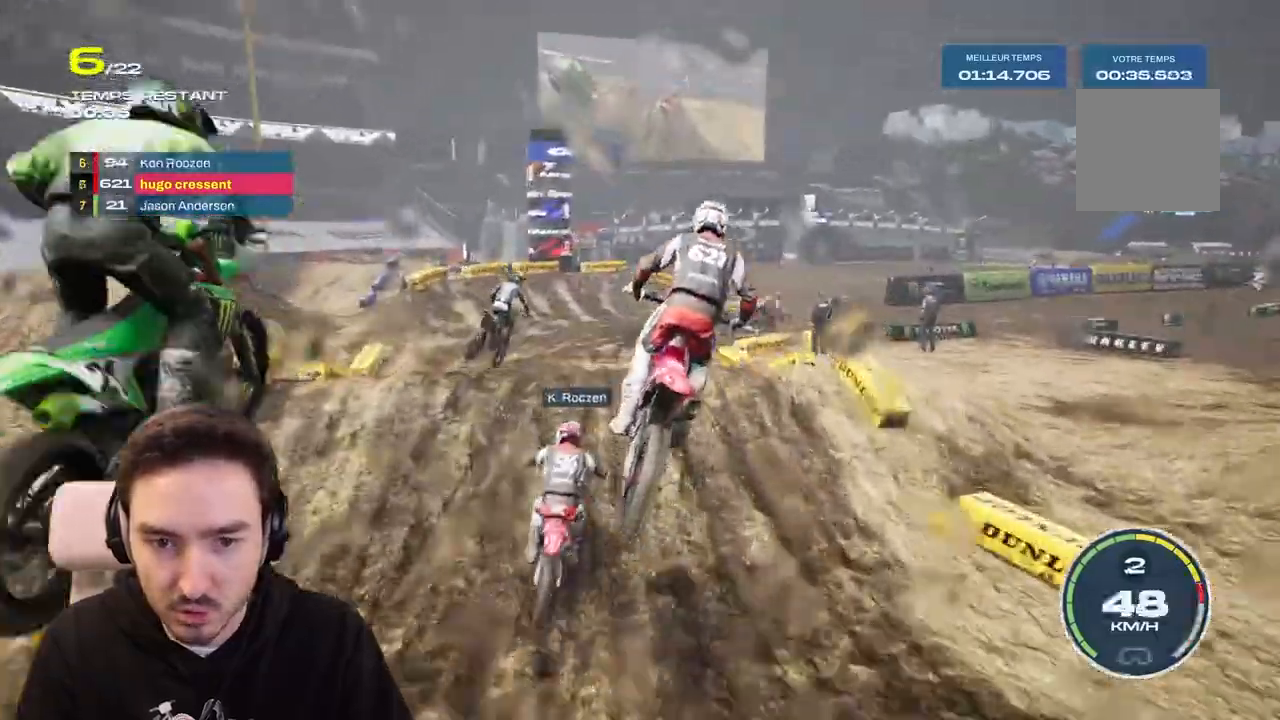
{"dt_ms": 500, "buttons": ["R2"], "left_stick": "down-right", "right_stick": "down", "events": [[33, "R2", "down"], [83, "left_stick", "right"], [300, "right_stick", "down"], [383, "left_stick", "down-right"]]}
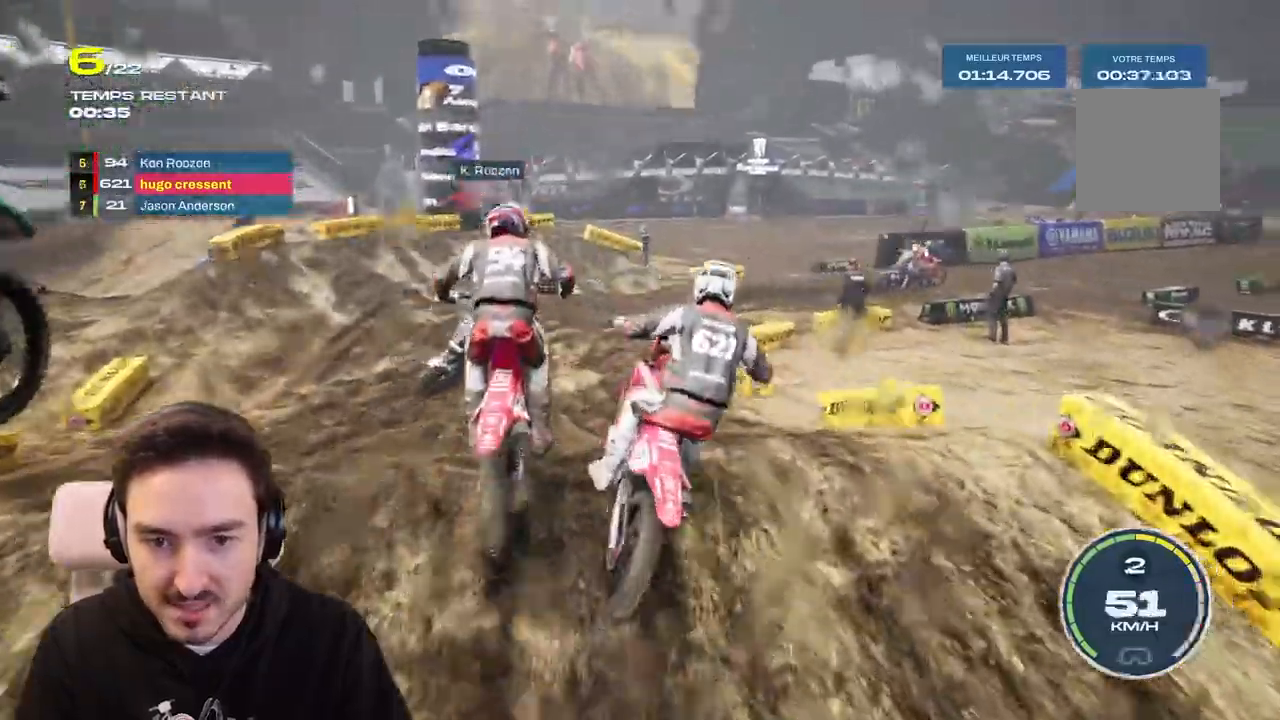
{"dt_ms": 500, "buttons": [], "left_stick": "down-right", "right_stick": "center", "events": [[100, "R2", "up"], [267, "right_stick", "center"]]}
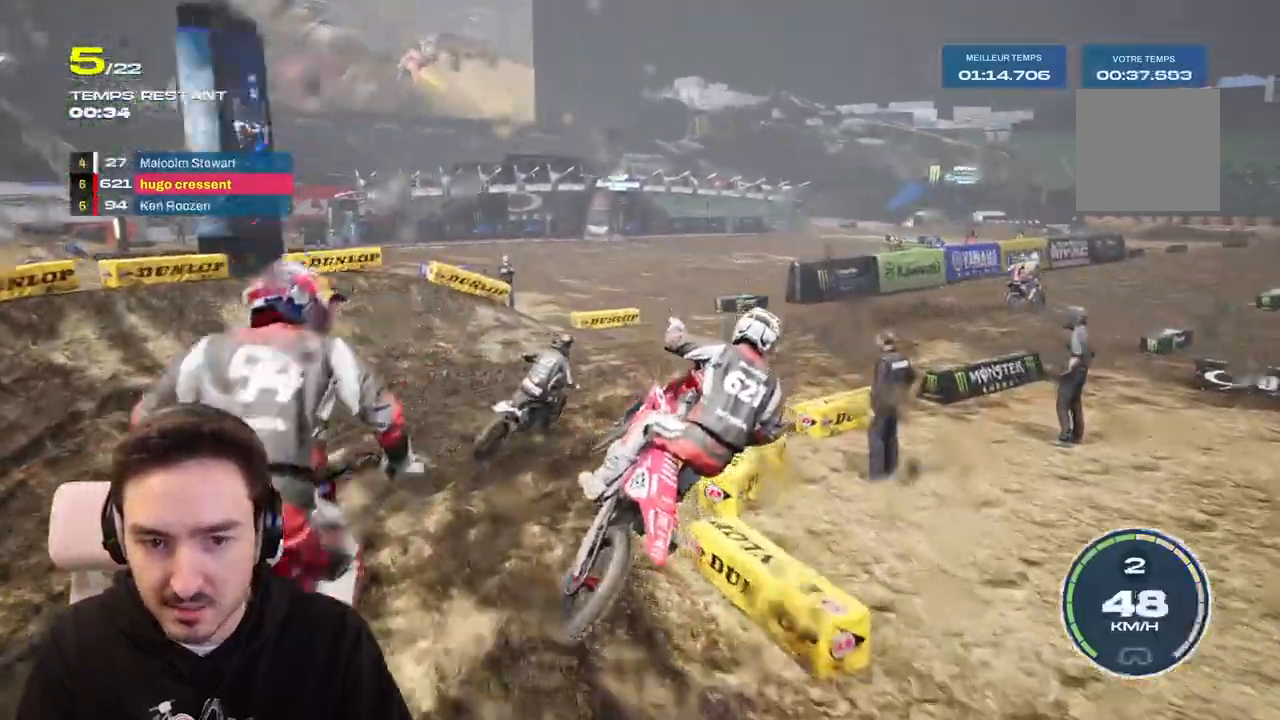
{"dt_ms": 500, "buttons": [], "left_stick": "right", "right_stick": "center", "events": [[100, "left_stick", "right"], [200, "left_stick", "center"], [250, "R2", "down"], [283, "left_stick", "right"], [417, "R2", "up"]]}
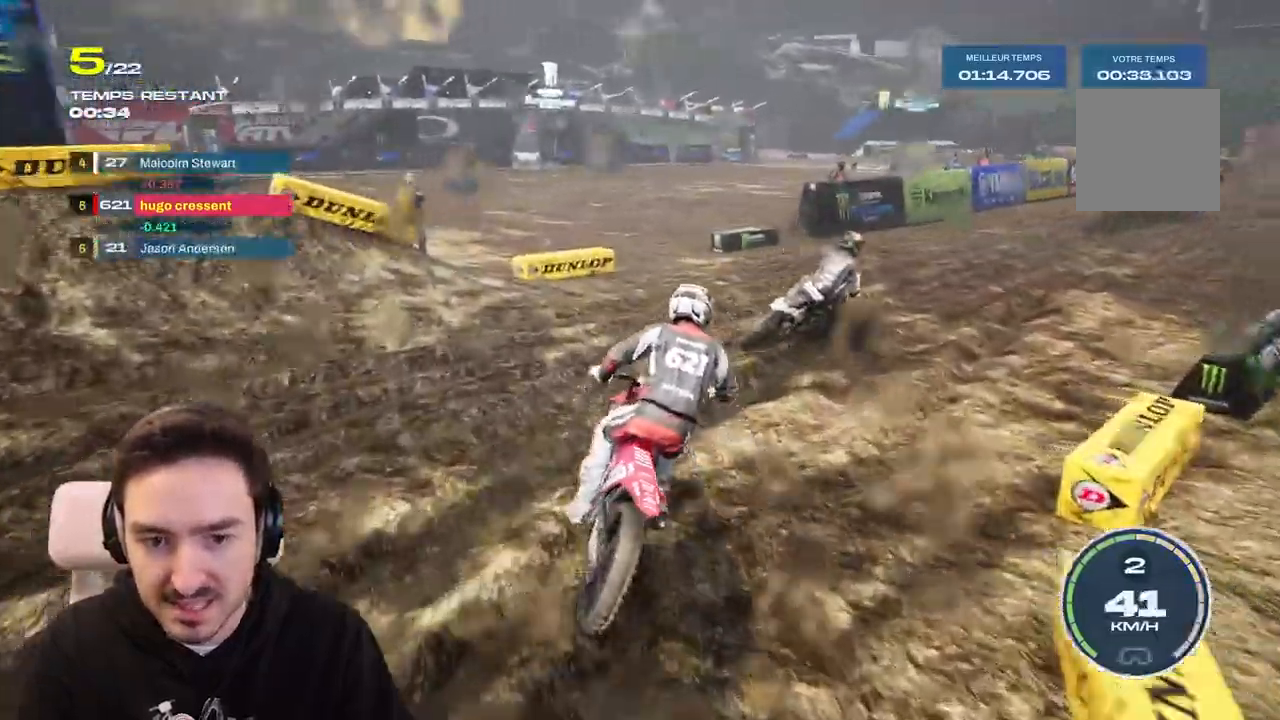
{"dt_ms": 500, "buttons": ["R2"], "left_stick": "right", "right_stick": "right", "events": [[17, "right_stick", "right"], [383, "R2", "down"]]}
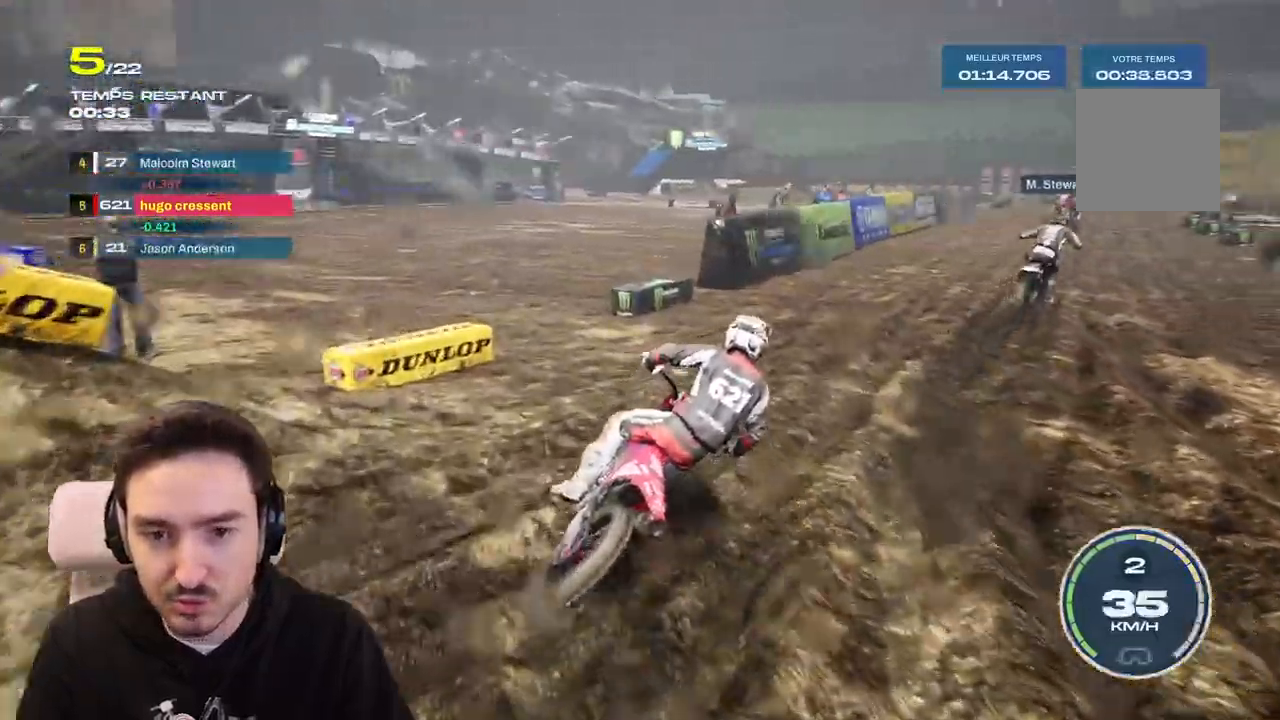
{"dt_ms": 500, "buttons": ["R2"], "left_stick": "right", "right_stick": "center", "events": [[150, "right_stick", "center"]]}
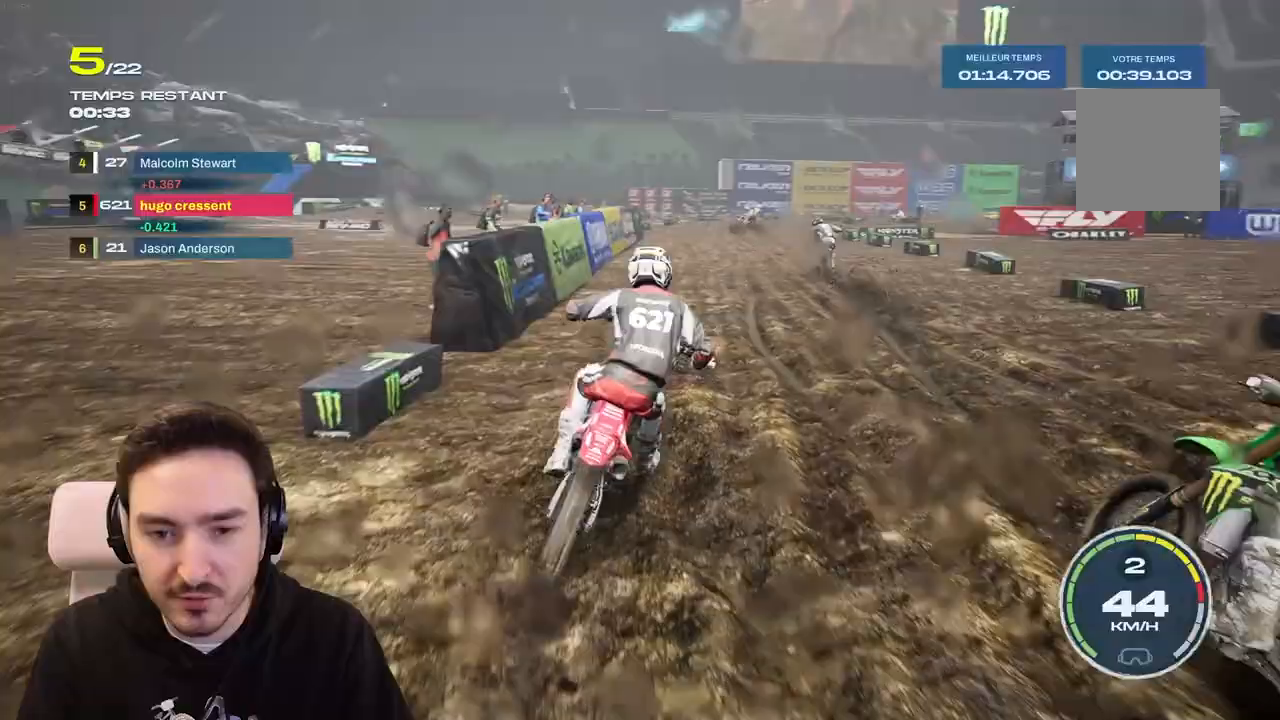
{"dt_ms": 500, "buttons": ["R2"], "left_stick": "right", "right_stick": "center", "events": [[33, "R1", "down"], [100, "R1", "up"]]}
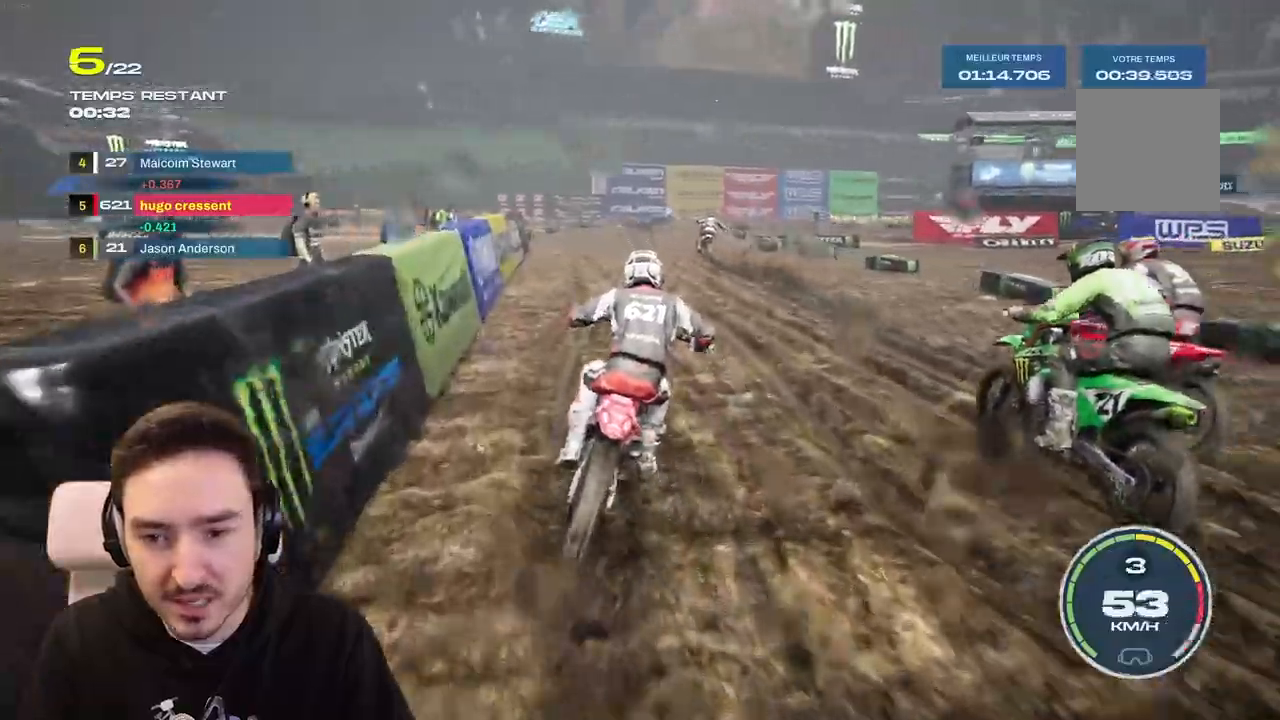
{"dt_ms": 500, "buttons": ["R2"], "left_stick": "center", "right_stick": "center", "events": [[17, "left_stick", "center"], [167, "left_stick", "right"], [383, "left_stick", "center"]]}
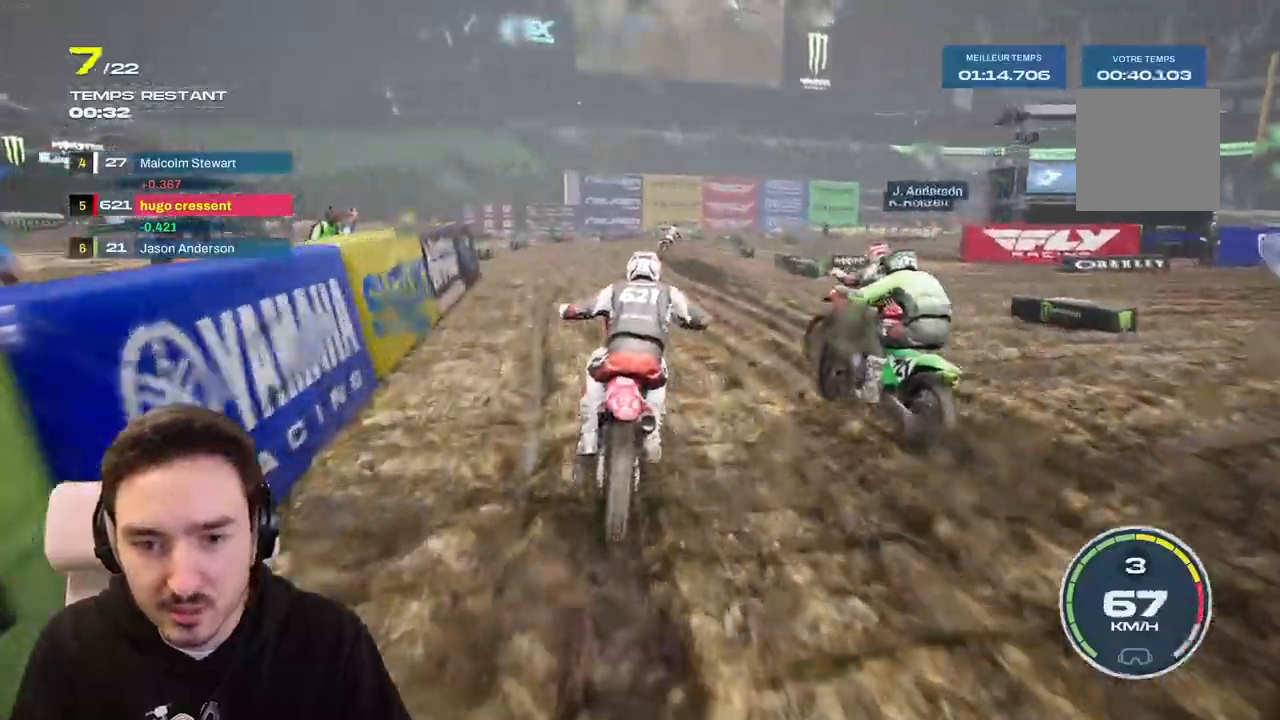
{"dt_ms": 500, "buttons": ["R2"], "left_stick": "right", "right_stick": "center", "events": [[300, "left_stick", "right"]]}
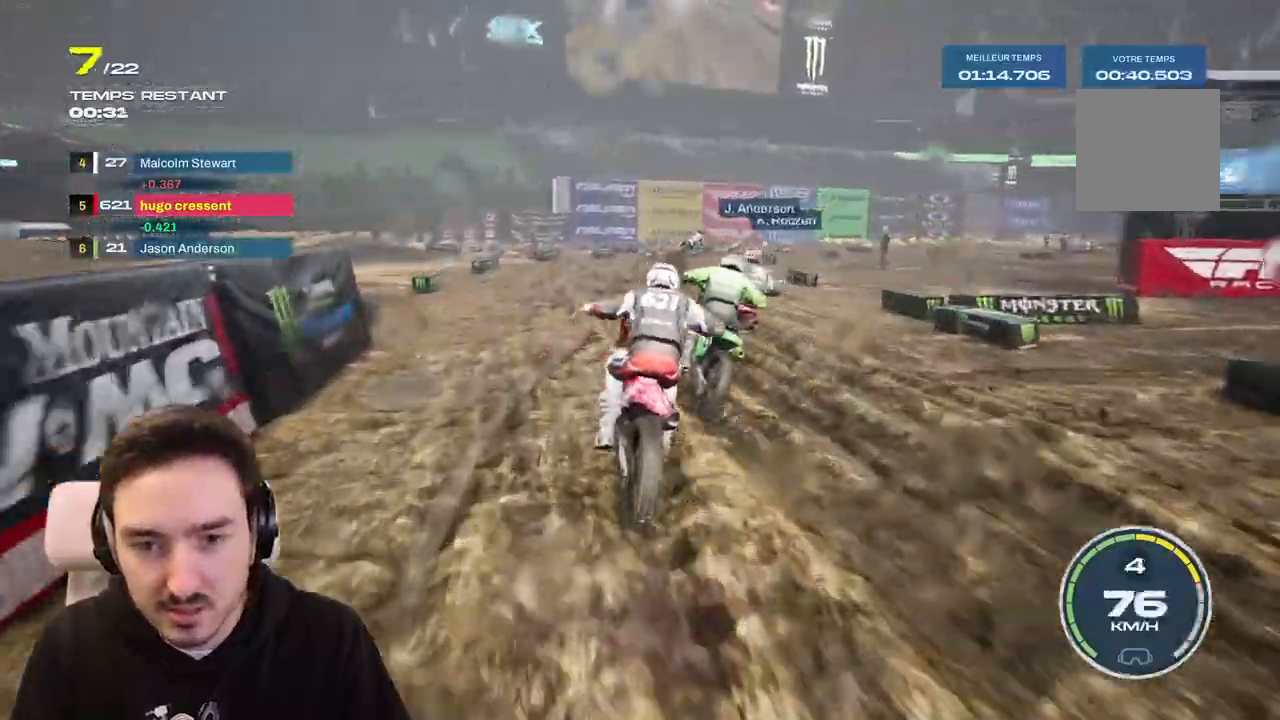
{"dt_ms": 500, "buttons": [], "left_stick": "right", "right_stick": "center", "events": [[100, "R2", "up"]]}
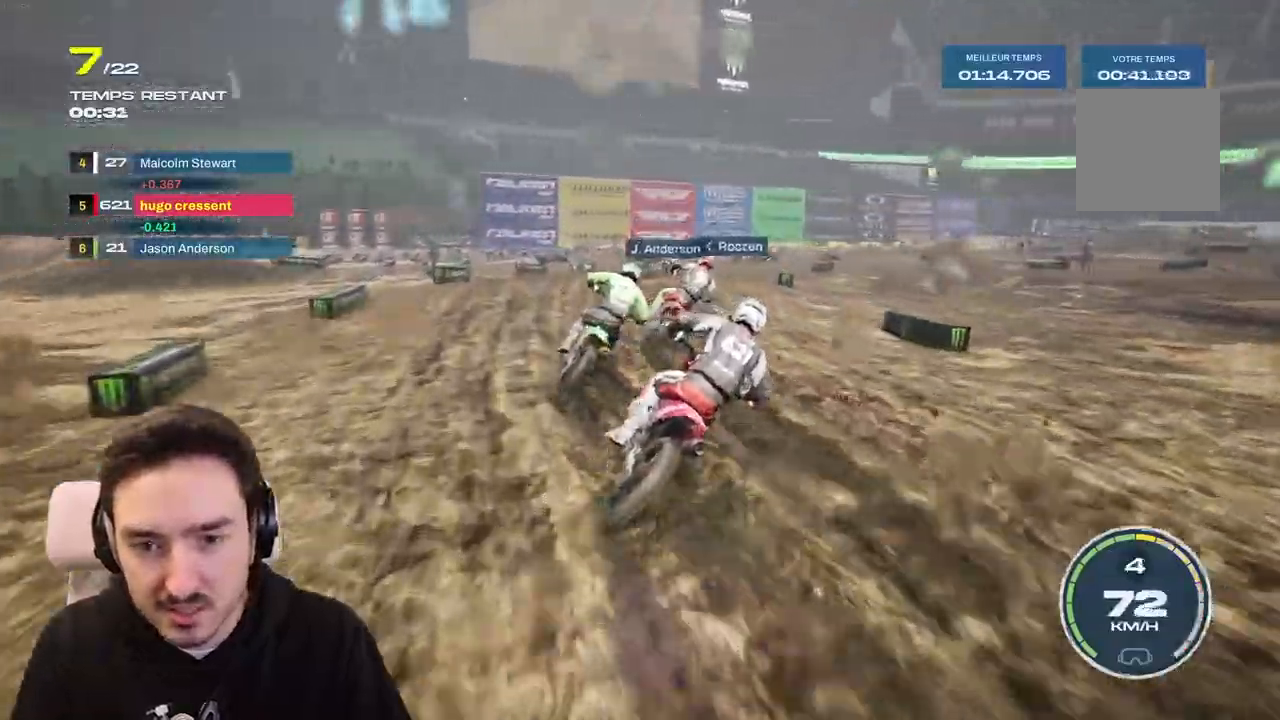
{"dt_ms": 500, "buttons": ["R2"], "left_stick": "right", "right_stick": "center", "events": [[50, "R2", "down"], [167, "R2", "up"], [283, "R2", "down"]]}
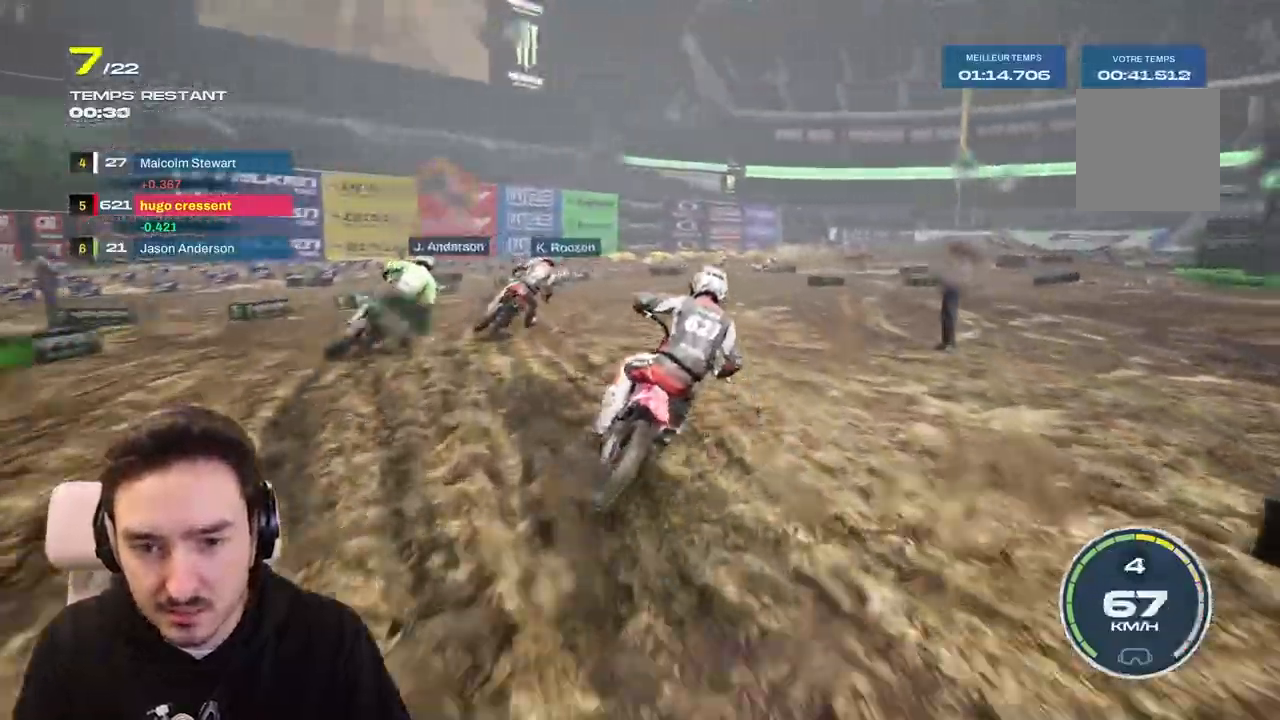
{"dt_ms": 500, "buttons": ["R2"], "left_stick": "right", "right_stick": "center", "events": [[67, "left_stick", "center"], [267, "left_stick", "right"]]}
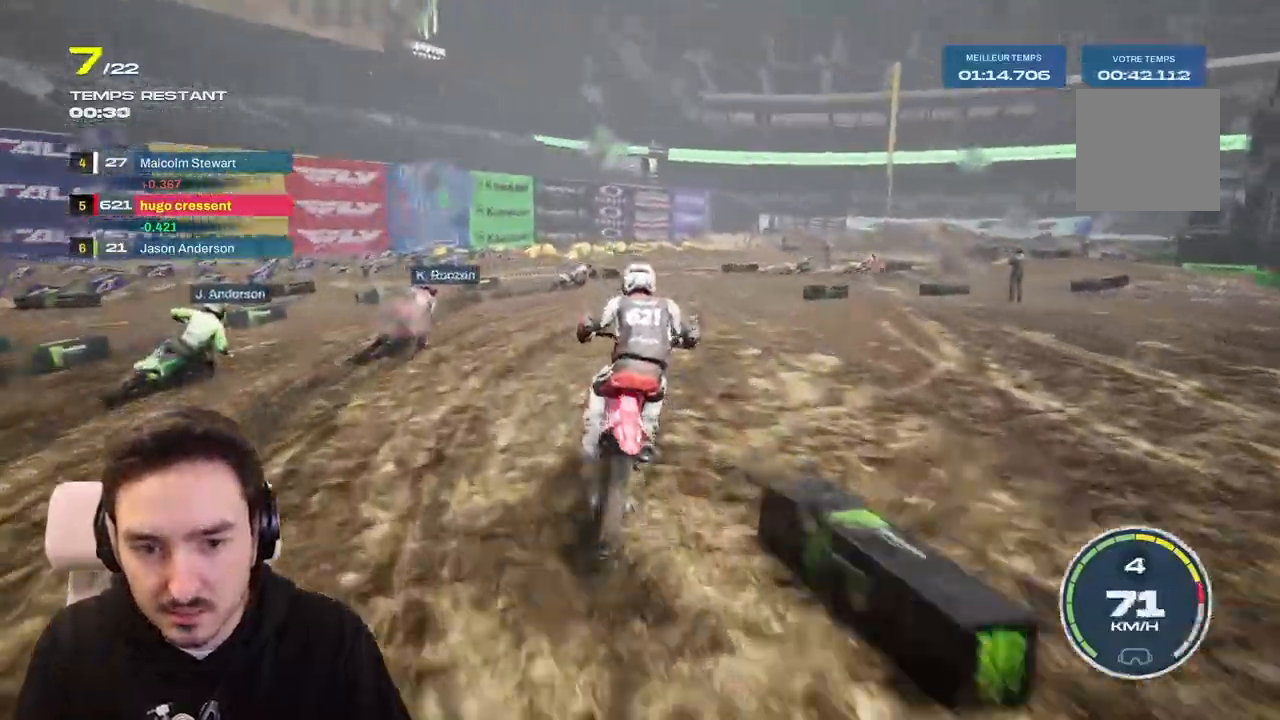
{"dt_ms": 500, "buttons": ["L2"], "left_stick": "right", "right_stick": "right"}
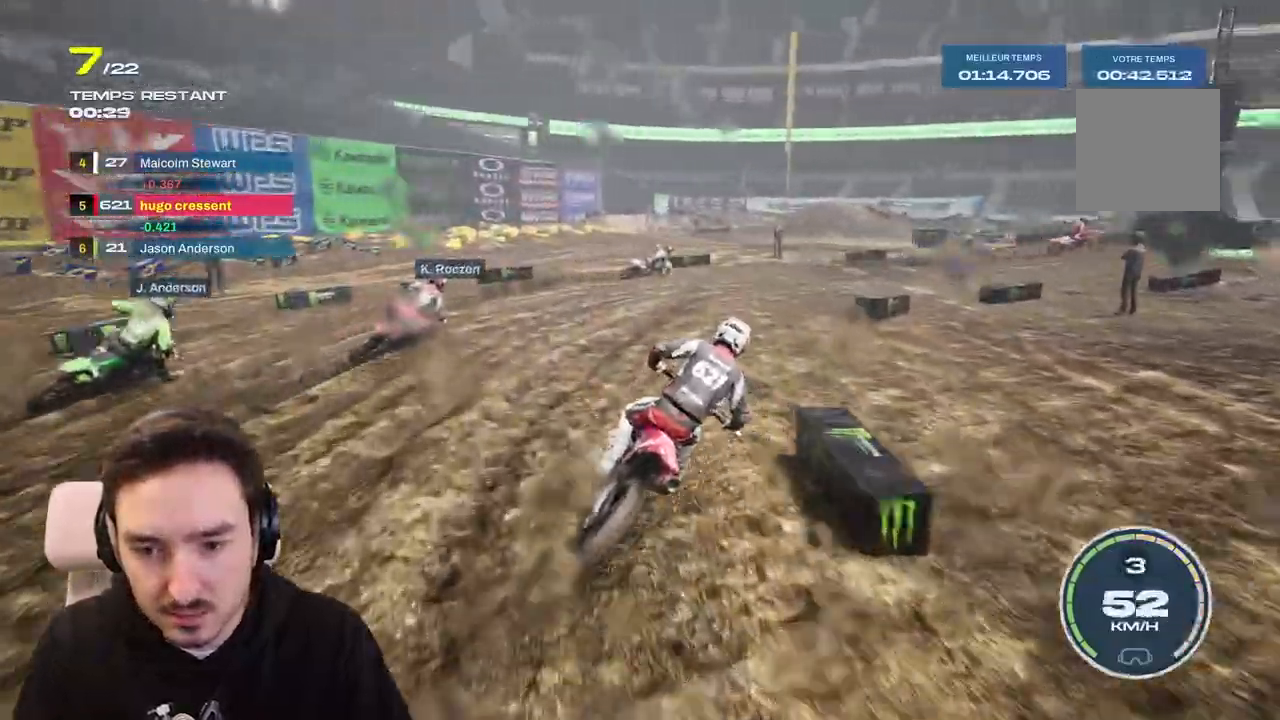
{"dt_ms": 500, "buttons": [], "left_stick": "right", "right_stick": "right", "events": [[117, "L2", "up"]]}
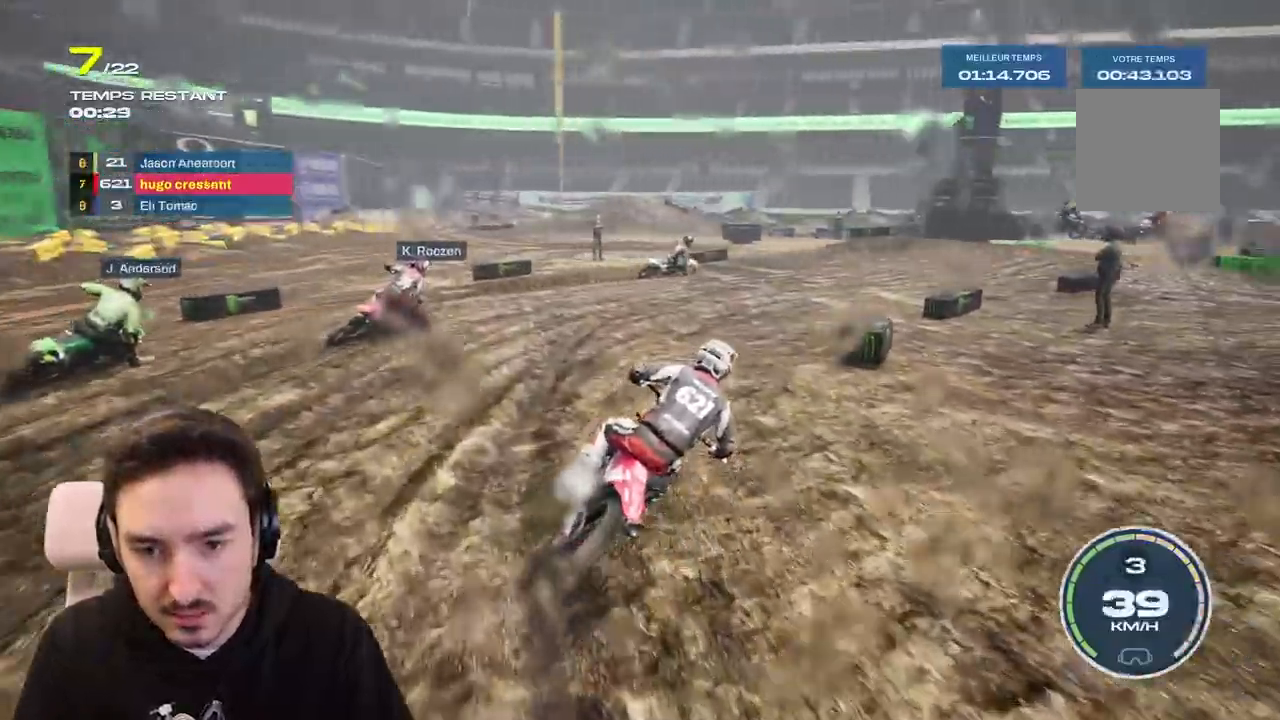
{"dt_ms": 500, "buttons": ["R2"], "left_stick": "right", "right_stick": "center", "events": [[33, "R1", "down"], [100, "R2", "down"], [133, "right_stick", "center"], [183, "R1", "up"]]}
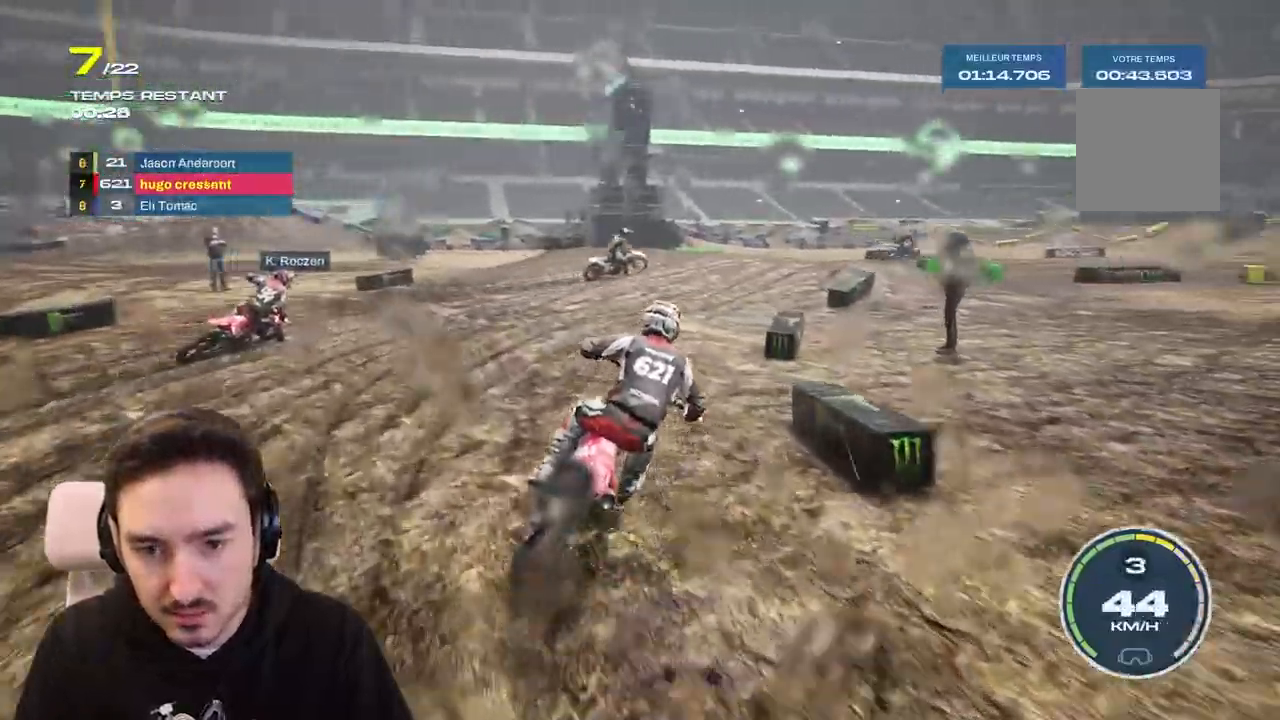
{"dt_ms": 500, "buttons": [], "left_stick": "right", "right_stick": "right", "events": [[350, "right_stick", "right"], [450, "R2", "up"]]}
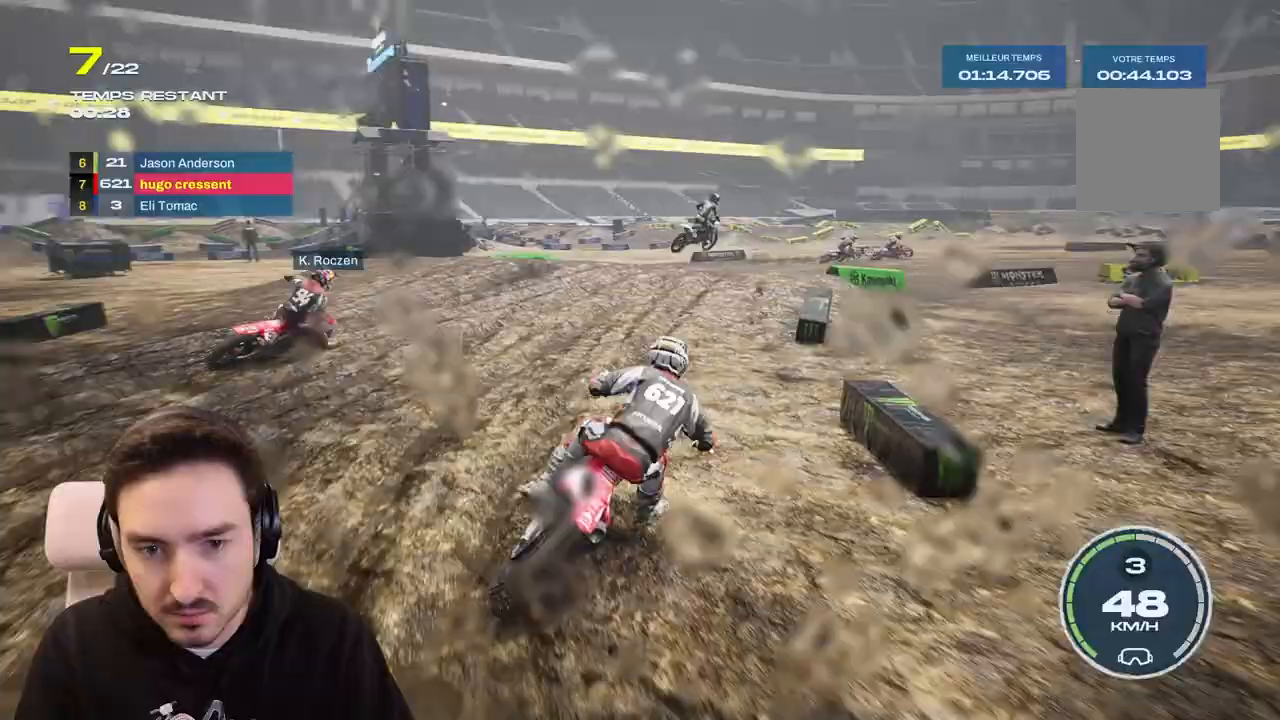
{"dt_ms": 500, "buttons": ["R2"], "left_stick": "right", "right_stick": "center", "events": [[67, "R2", "down"], [117, "right_stick", "center"]]}
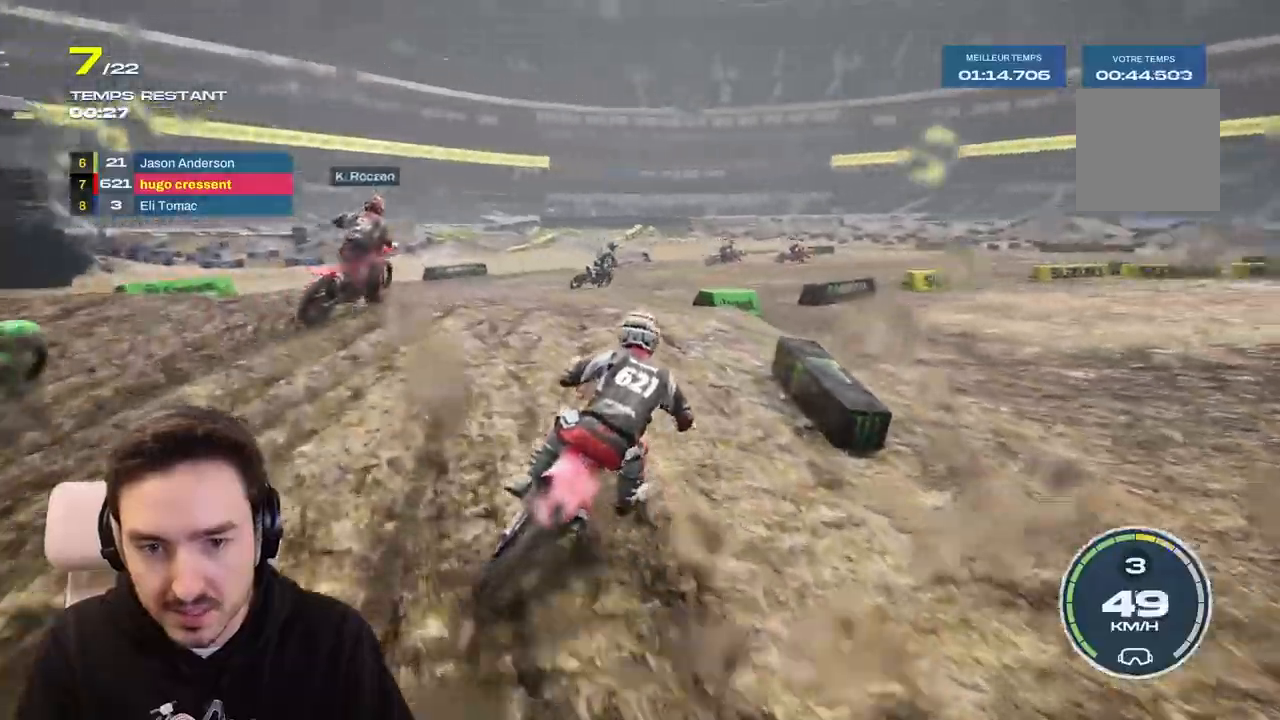
{"dt_ms": 500, "buttons": [], "left_stick": "right", "right_stick": "center", "events": [[367, "R2", "up"]]}
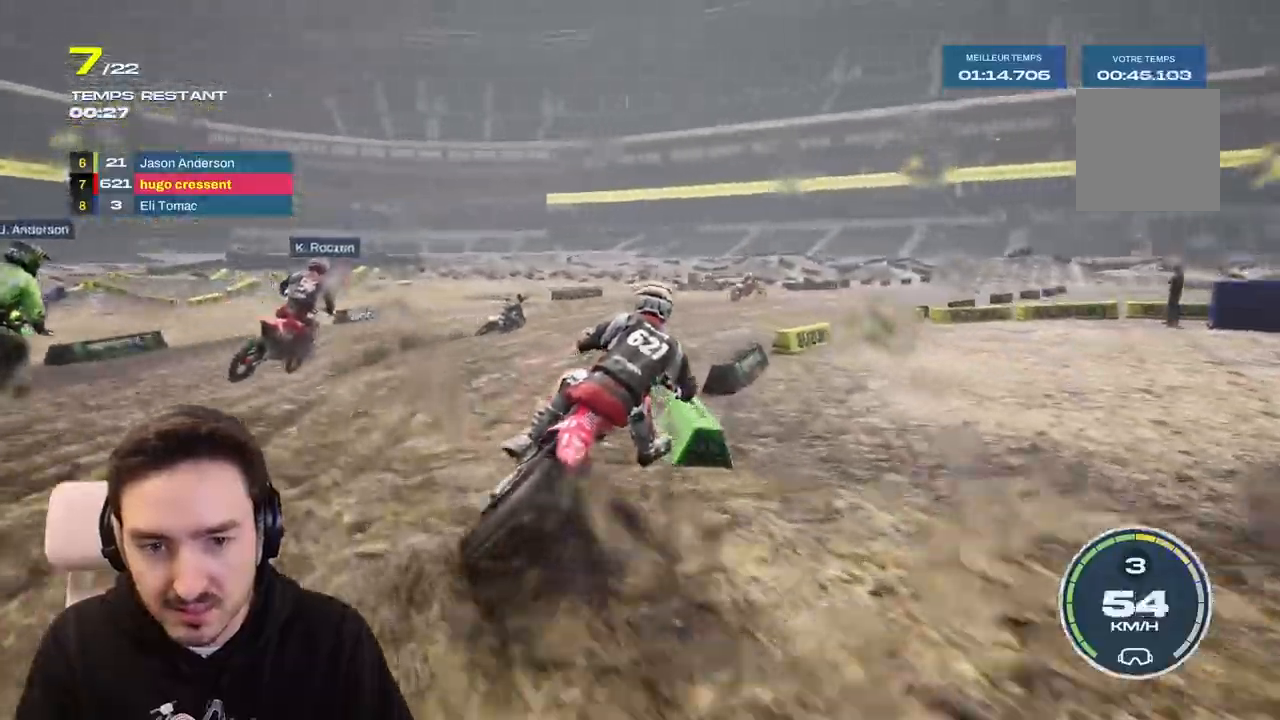
{"dt_ms": 500, "buttons": ["R2"], "left_stick": "right", "right_stick": "down-right", "events": [[33, "R2", "down"], [500, "right_stick", "down-right"]]}
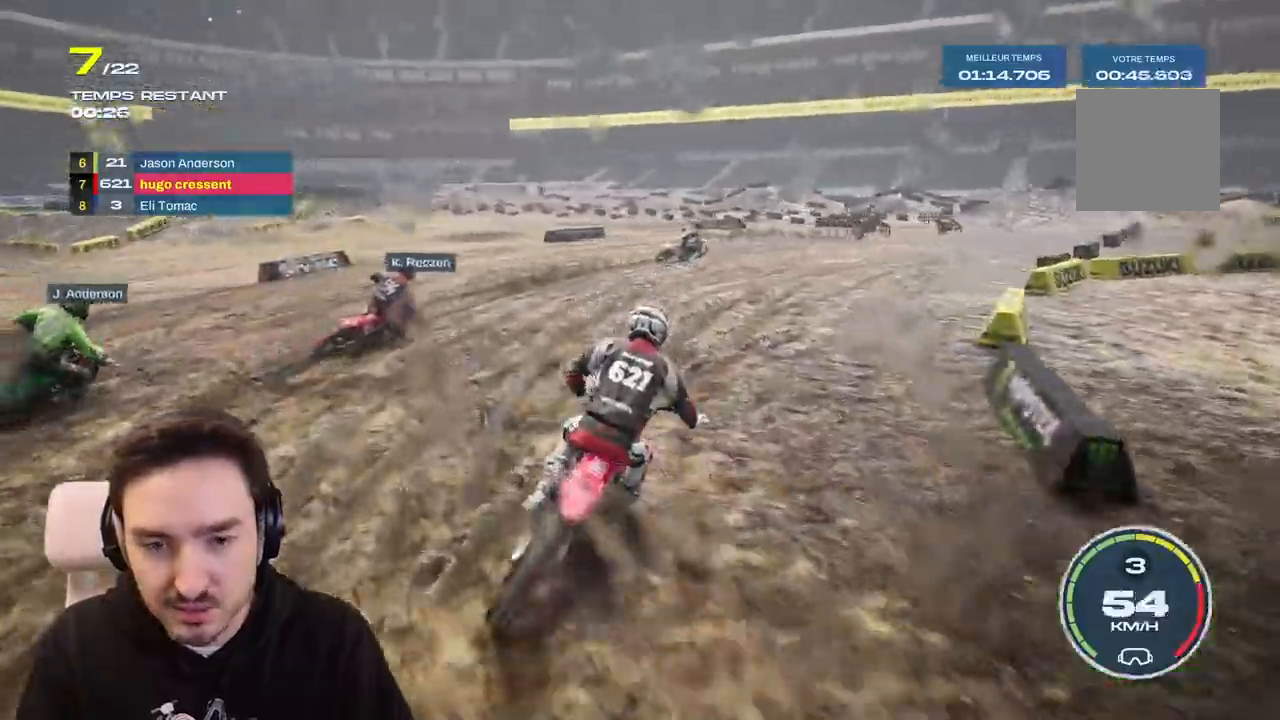
{"dt_ms": 500, "buttons": ["R2"], "left_stick": "right", "right_stick": "center", "events": [[67, "right_stick", "right"], [317, "right_stick", "center"]]}
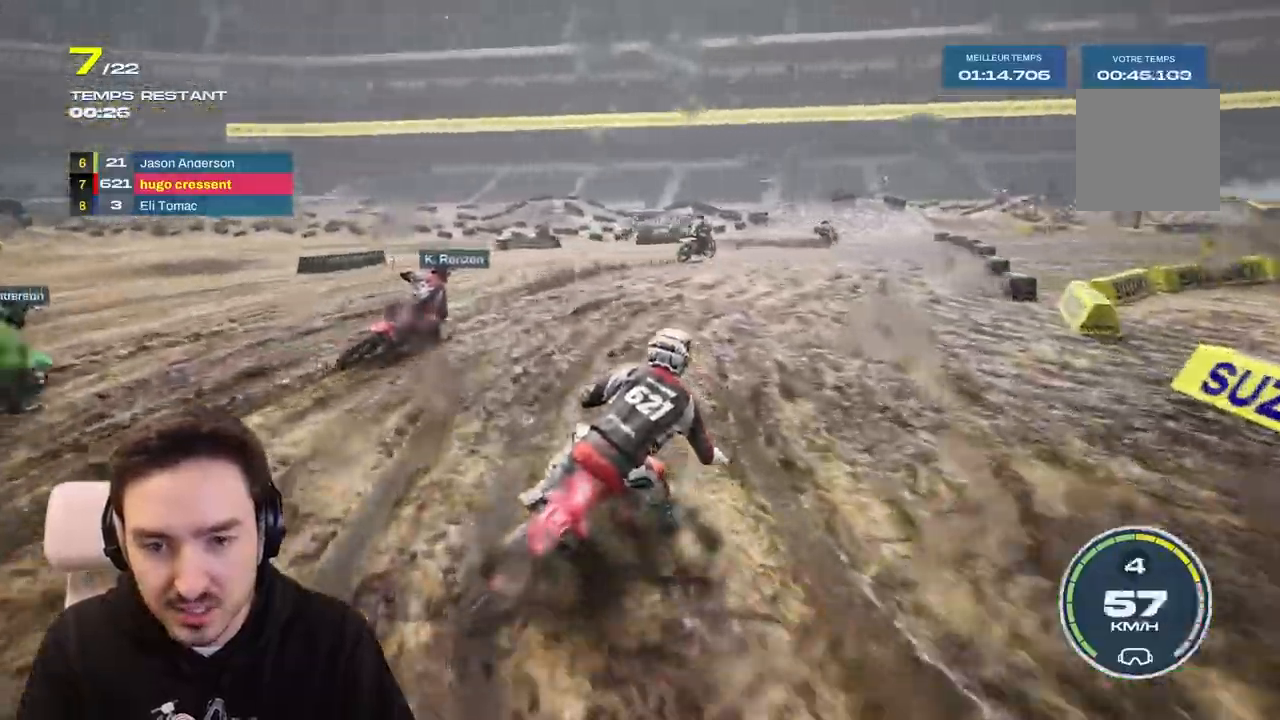
{"dt_ms": 500, "buttons": ["R2"], "left_stick": "down-right", "right_stick": "down", "events": [[317, "right_stick", "down"], [433, "left_stick", "down-right"]]}
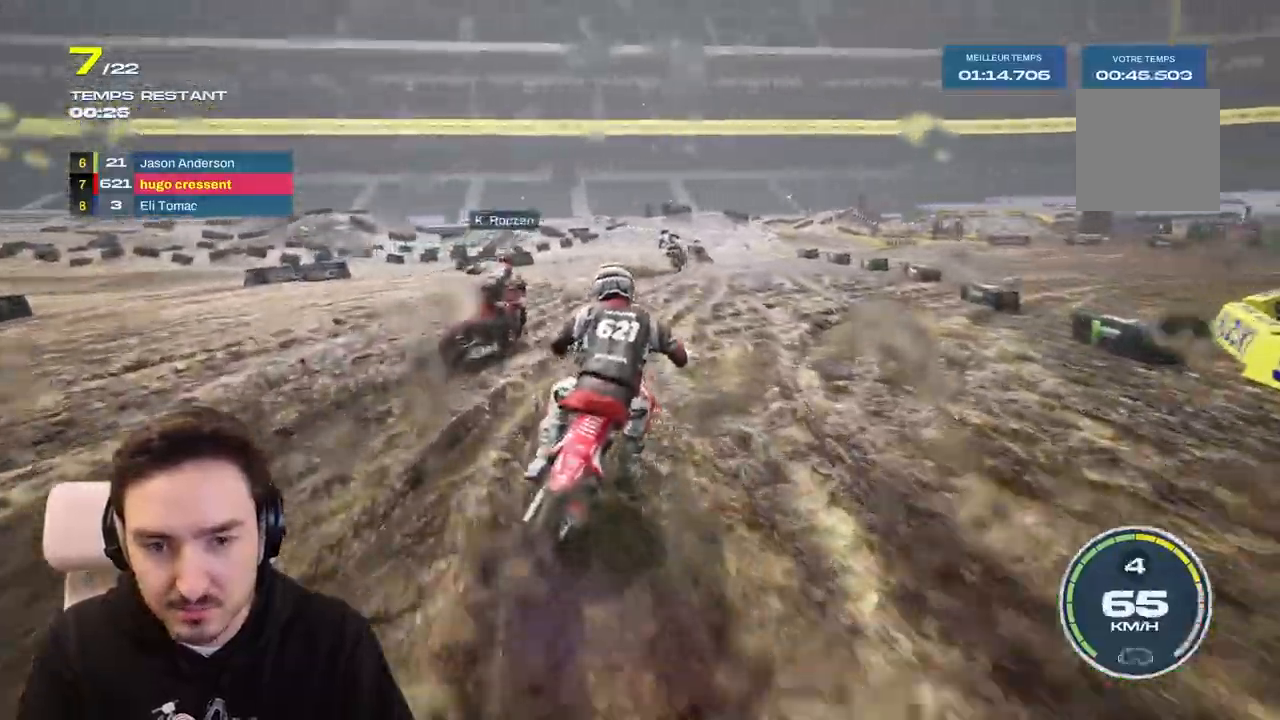
{"dt_ms": 1000, "buttons": ["R2"], "left_stick": "left", "right_stick": "center"}
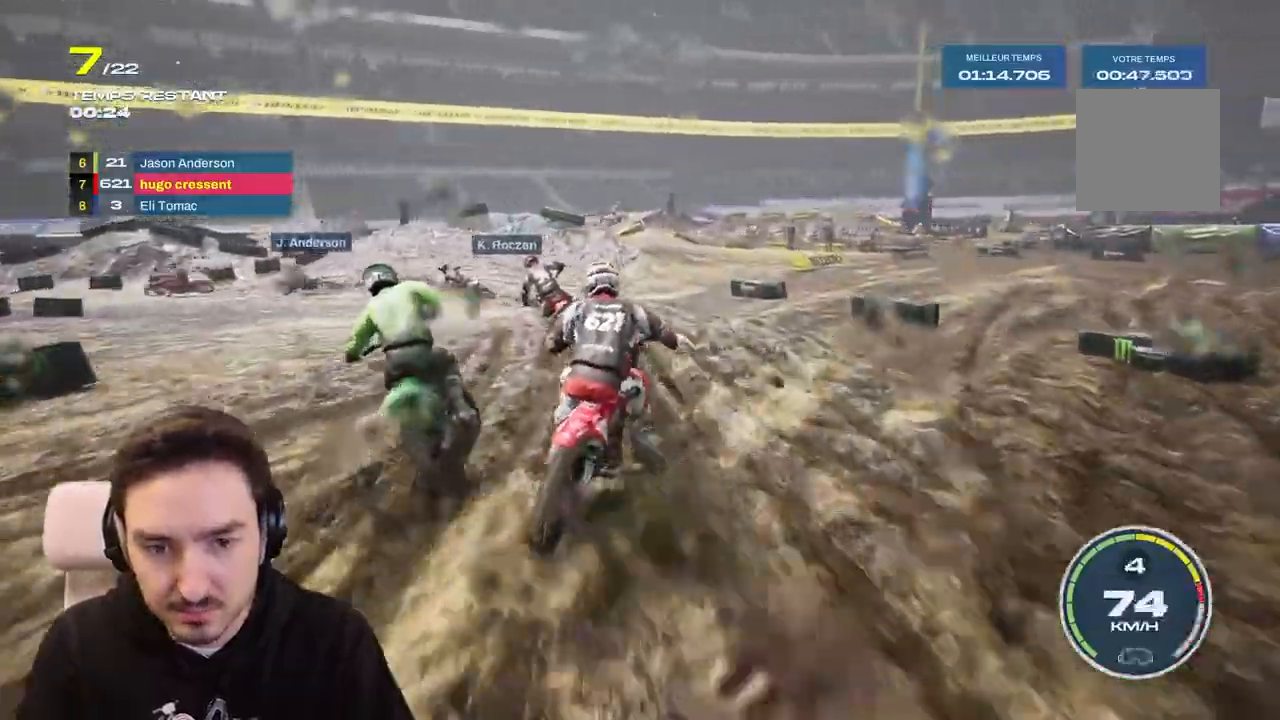
{"dt_ms": 500, "buttons": ["L2"], "left_stick": "left", "right_stick": "left", "events": [[183, "R2", "up"], [383, "right_stick", "left"], [483, "L2", "down"]]}
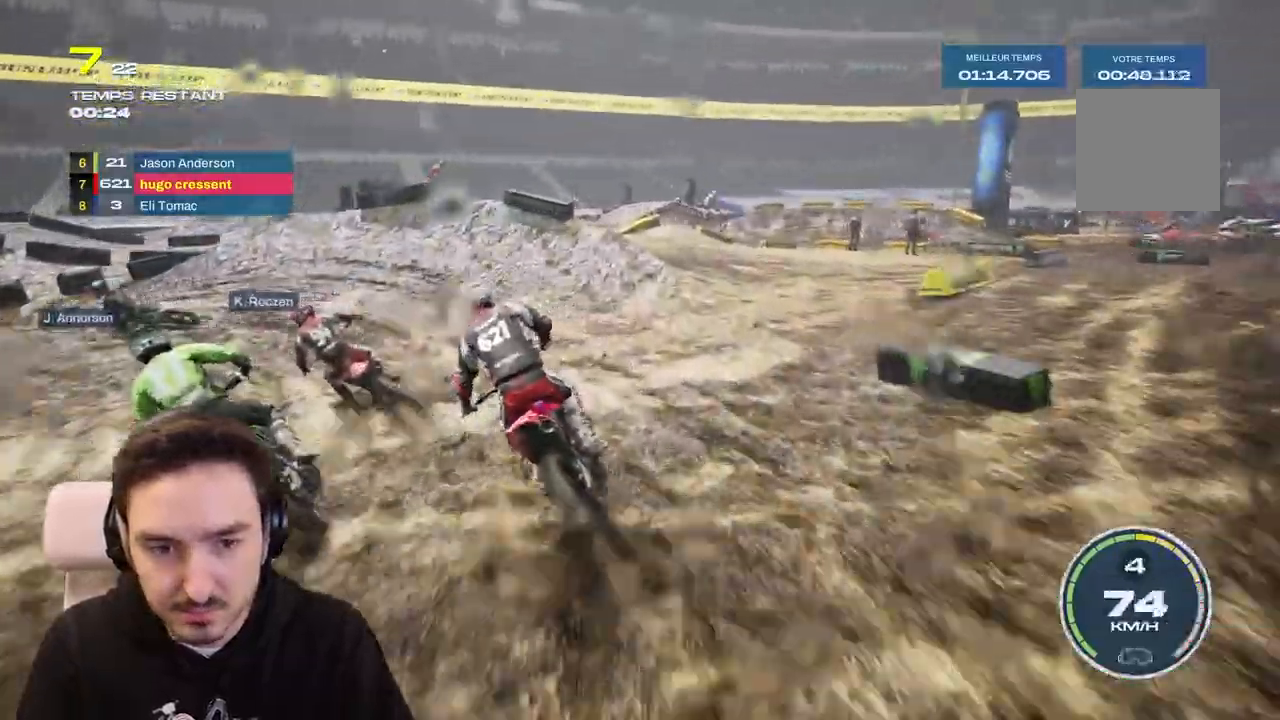
{"dt_ms": 500, "buttons": [], "left_stick": "left", "right_stick": "left", "events": [[367, "L2", "up"]]}
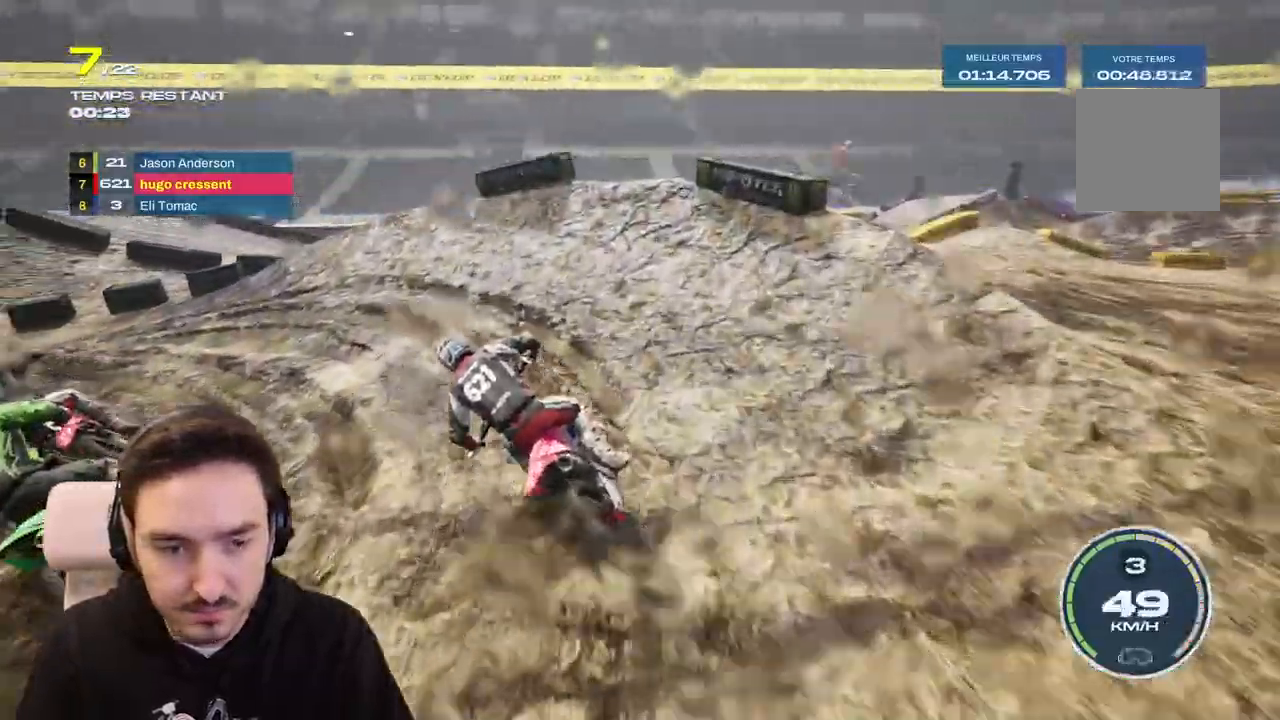
{"dt_ms": 500, "buttons": ["R2"], "left_stick": "left", "right_stick": "left", "events": [[433, "R2", "down"]]}
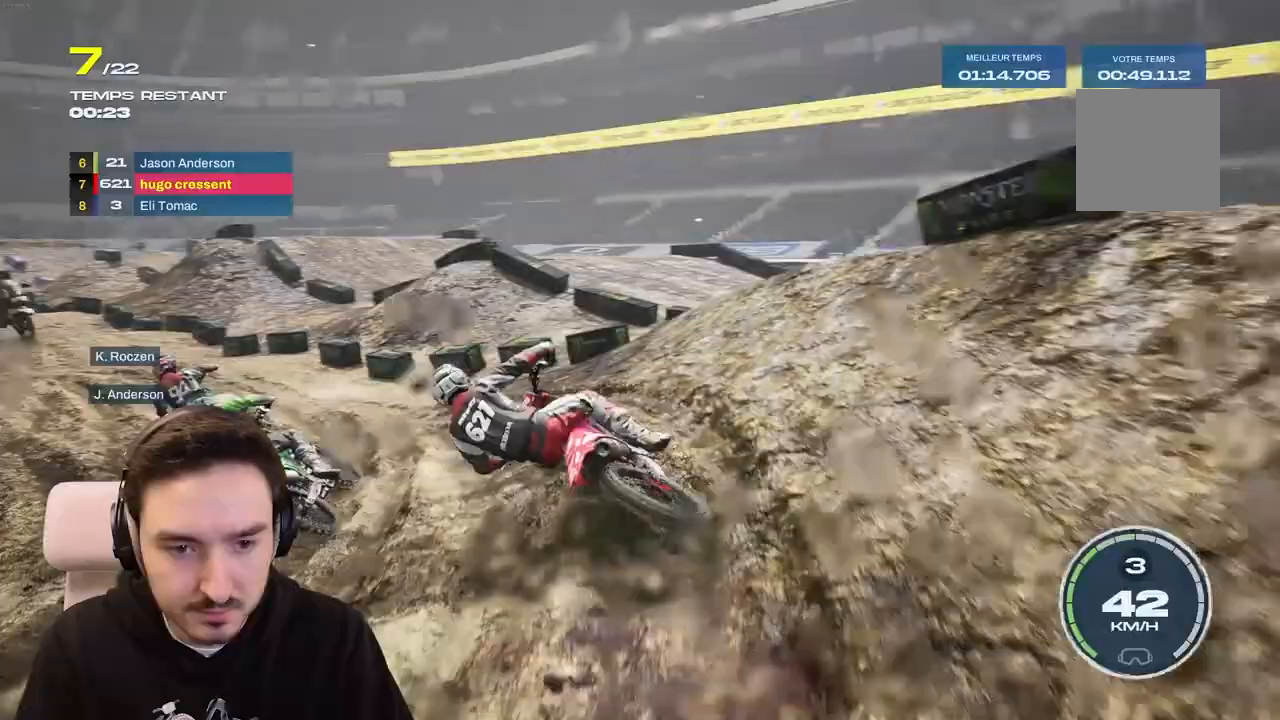
{"dt_ms": 500, "buttons": ["R2"], "left_stick": "left", "right_stick": "center", "events": [[233, "right_stick", "center"]]}
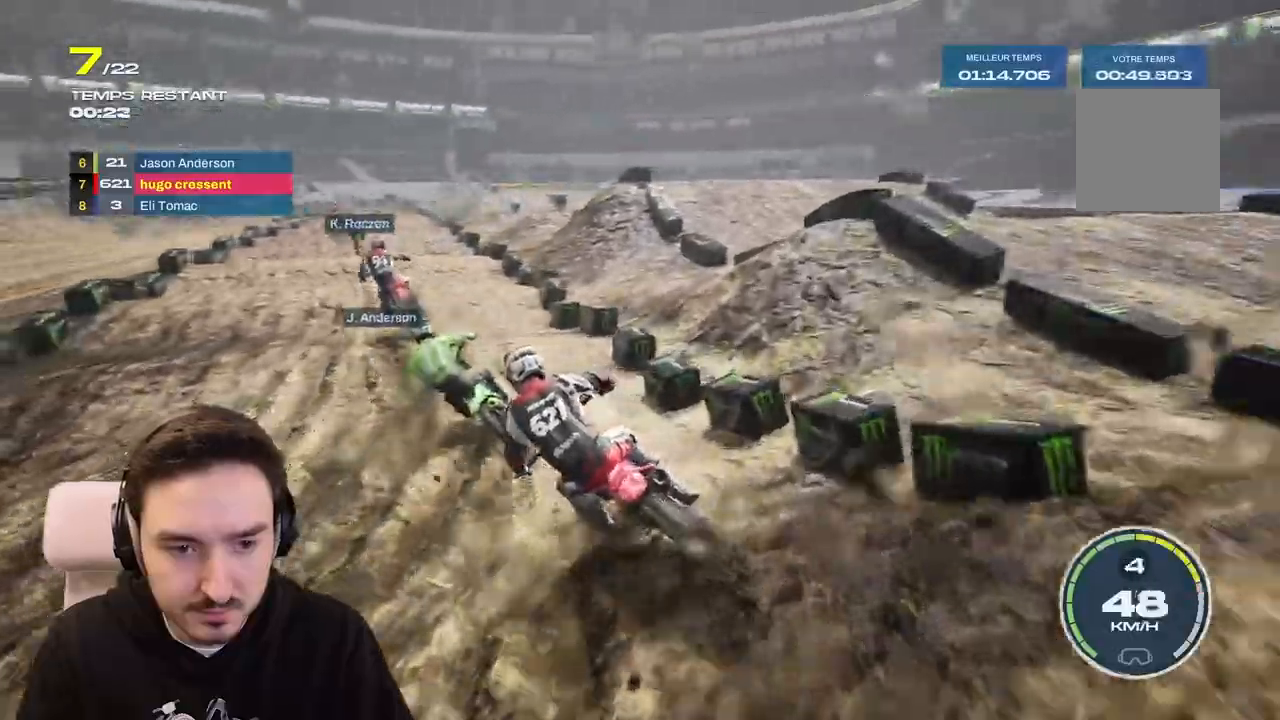
{"dt_ms": 500, "buttons": ["R2"], "left_stick": "down-right", "right_stick": "down", "events": [[50, "left_stick", "center"], [167, "left_stick", "left"], [333, "left_stick", "center"], [333, "right_stick", "down"], [467, "left_stick", "down-right"]]}